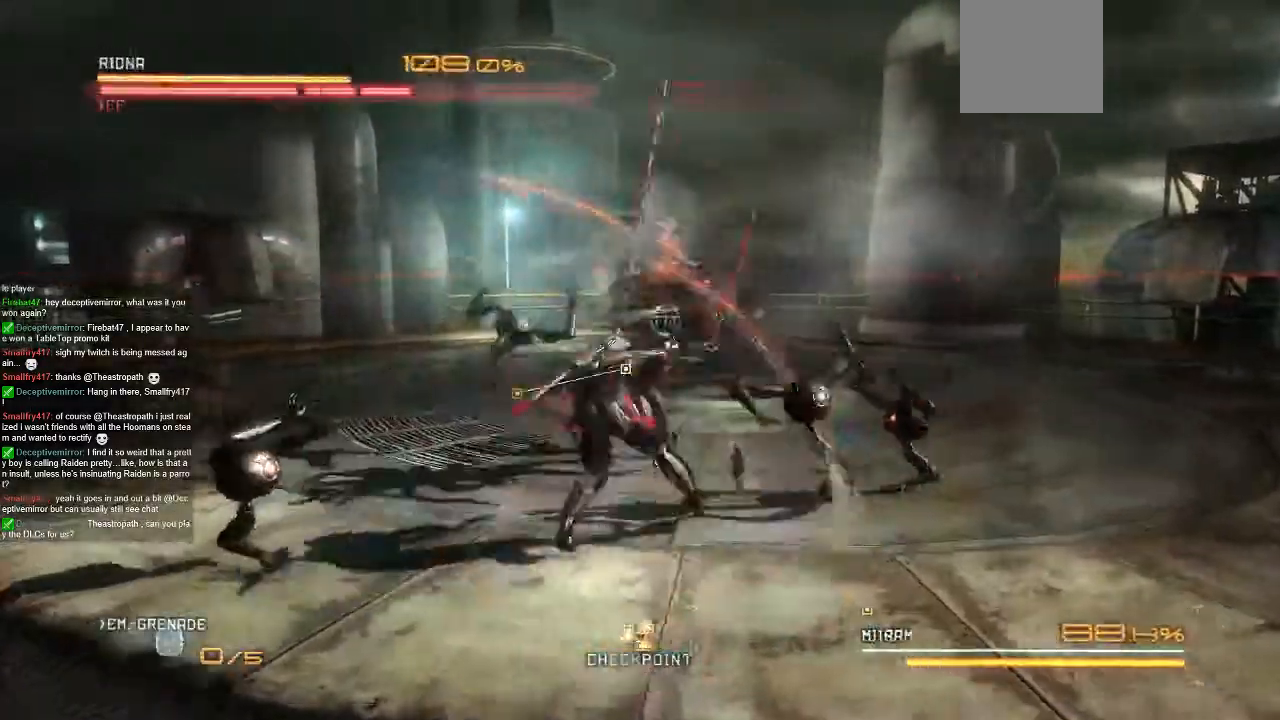
Gameplay with a controller (Xbox layout); each line is a JSON object with the inputs held at the frame after it (dt_ms = milliseconds from this image to that frame). "events" lists button and stick changes between this image and that frame as [ms after this image, input, new state], when the widget could be followed in between. Not read: A L1 L3 R1 R3 SELECT START X.
{"dt_ms": 1000, "buttons": [], "left_stick": "center", "right_stick": "center", "events": [[133, "left_stick", "center"], [267, "left_stick", "up"], [333, "left_stick", "center"], [400, "left_stick", "up"], [700, "left_stick", "center"]]}
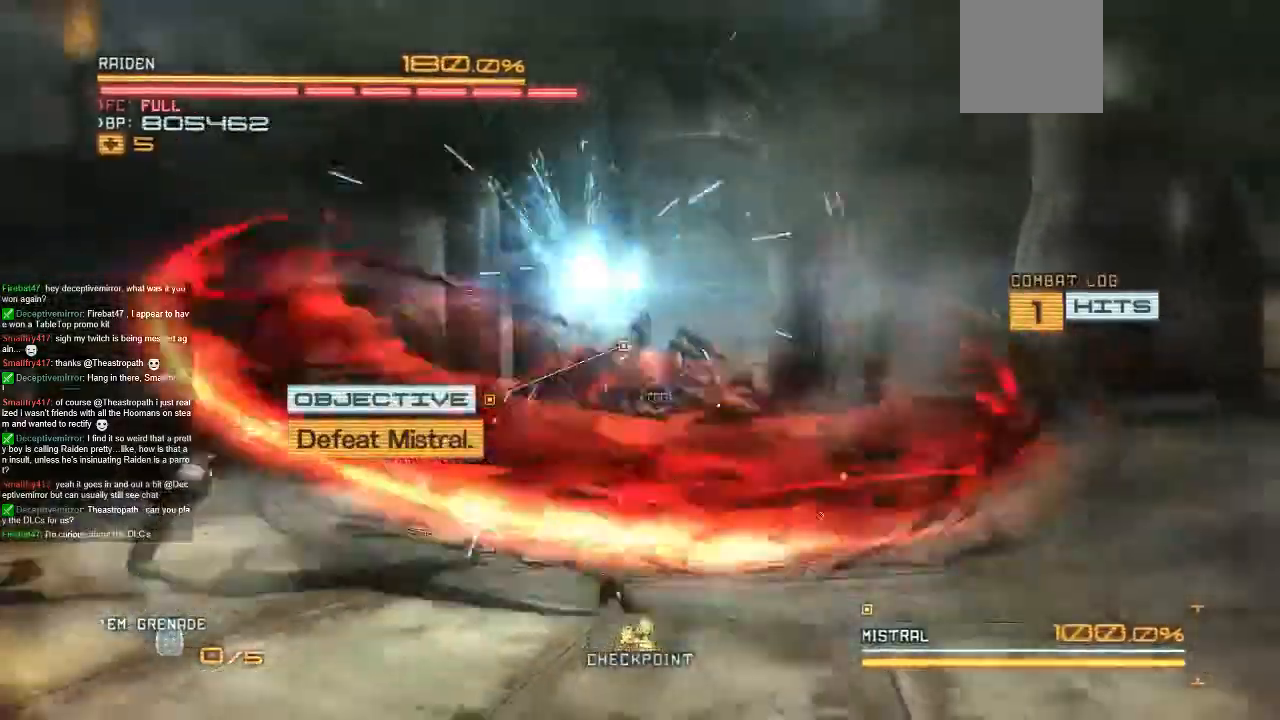
{"dt_ms": 500, "buttons": [], "left_stick": "up-right", "right_stick": "center", "events": [[100, "left_stick", "up-right"], [300, "left_stick", "up"], [500, "left_stick", "up-right"]]}
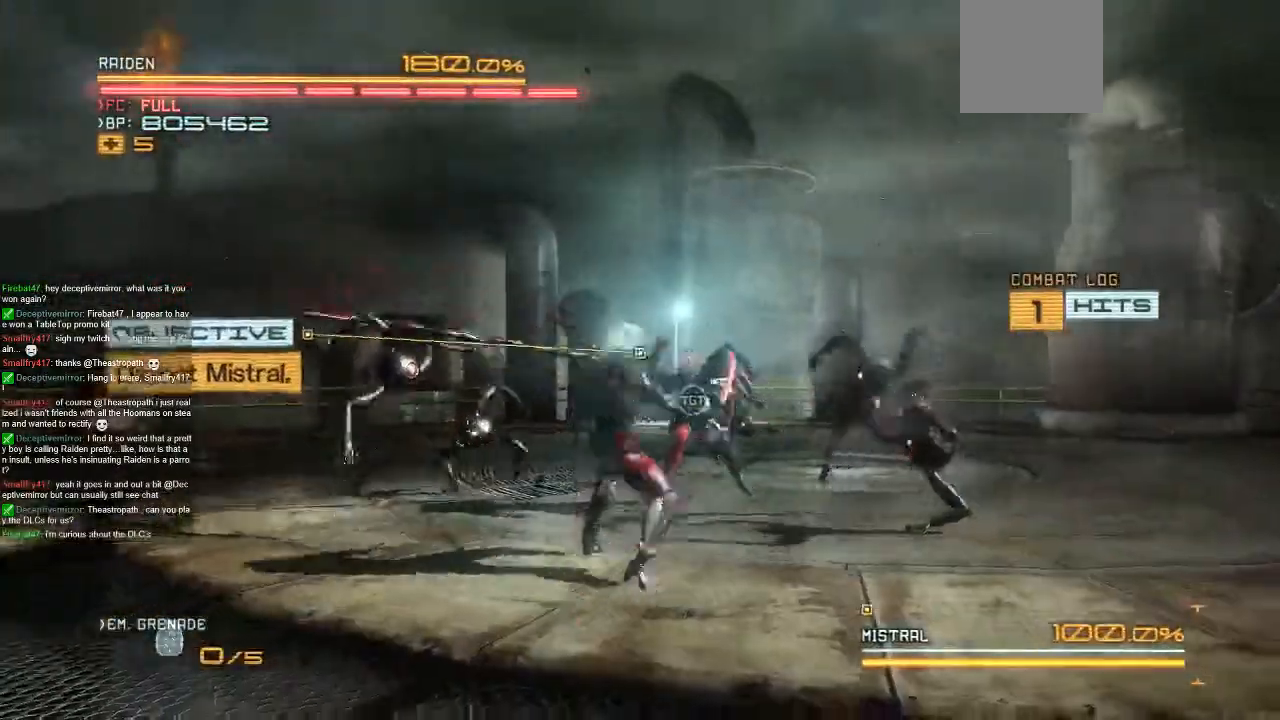
{"dt_ms": 500, "buttons": [], "left_stick": "up-right", "right_stick": "center", "events": []}
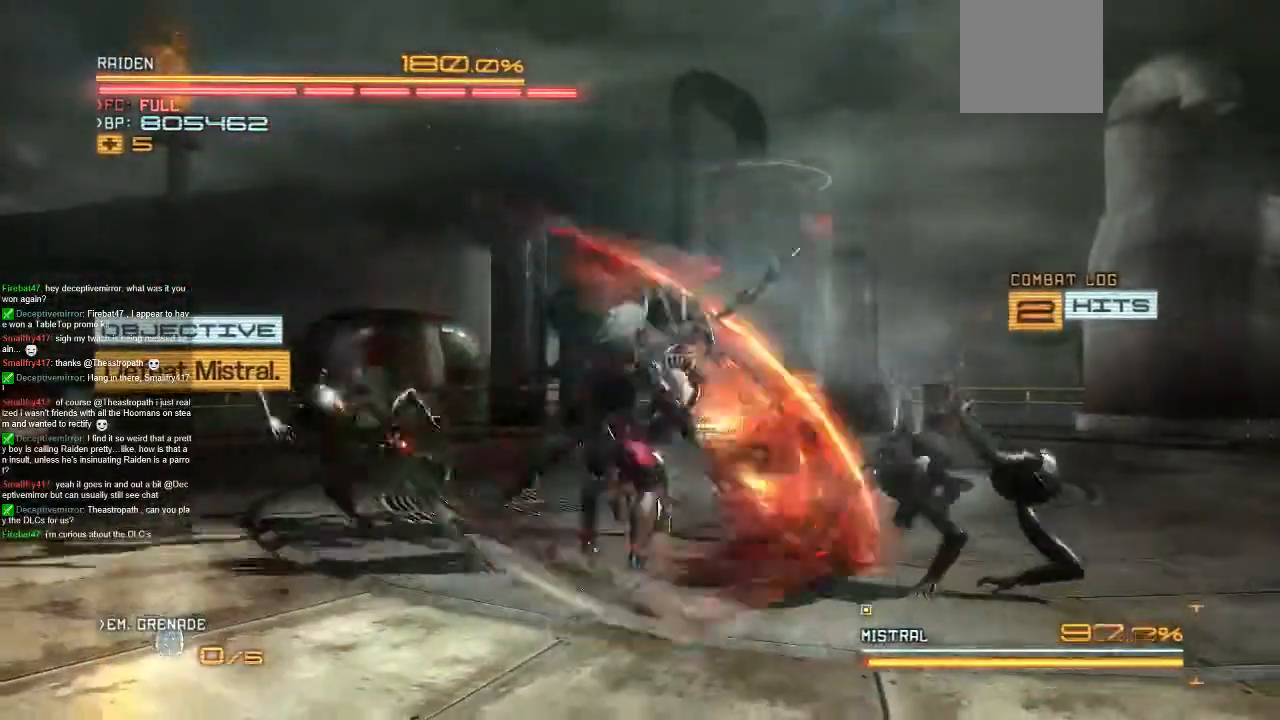
{"dt_ms": 500, "buttons": [], "left_stick": "center", "right_stick": "center", "events": [[233, "left_stick", "center"], [300, "left_stick", "up-right"], [433, "left_stick", "center"]]}